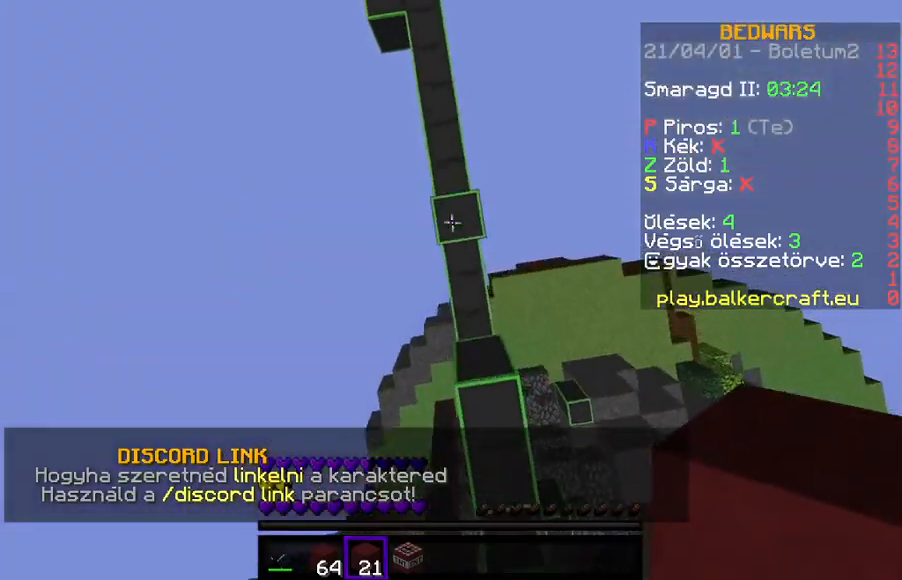
Gameplay with keyboard; each line is a JSON object with the keys held at the frame after it. "events" lists presses ("down") and releases ("up") of "a", "d", "s" and "w" between this image and that frame as [ms after this image, input, new state], when the widget could be followed in between. No other keys are recorded. Mouse input is not recorded.
{"keys": ["w"], "events": []}
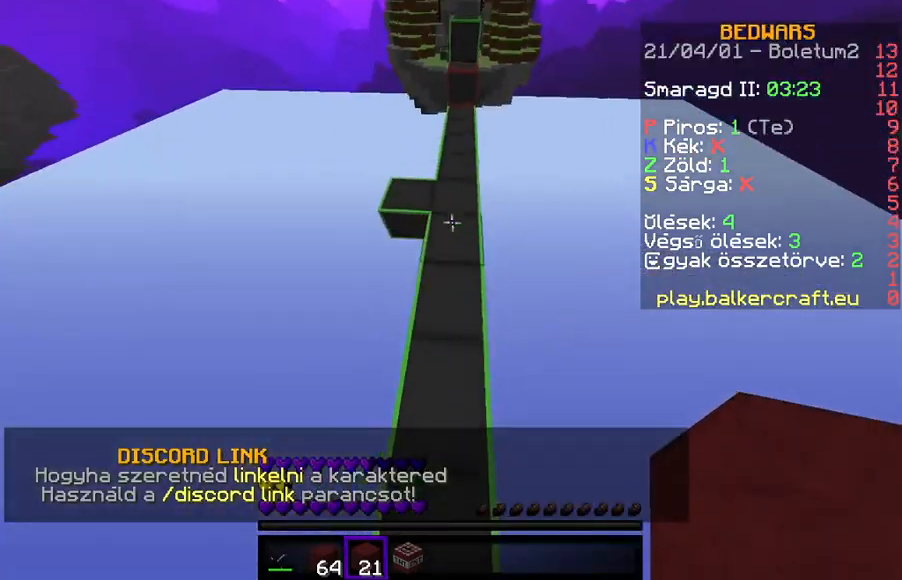
{"keys": ["w"], "events": []}
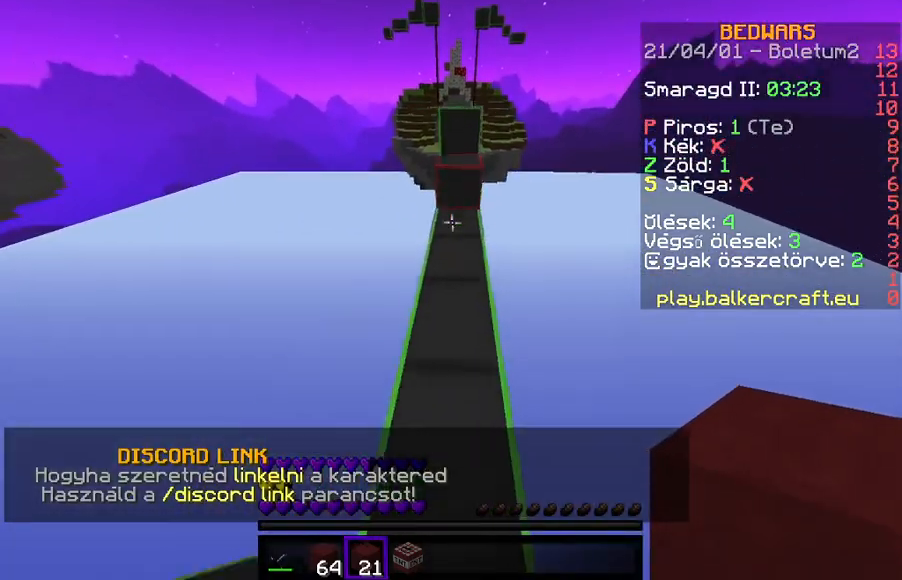
{"keys": ["w"], "events": []}
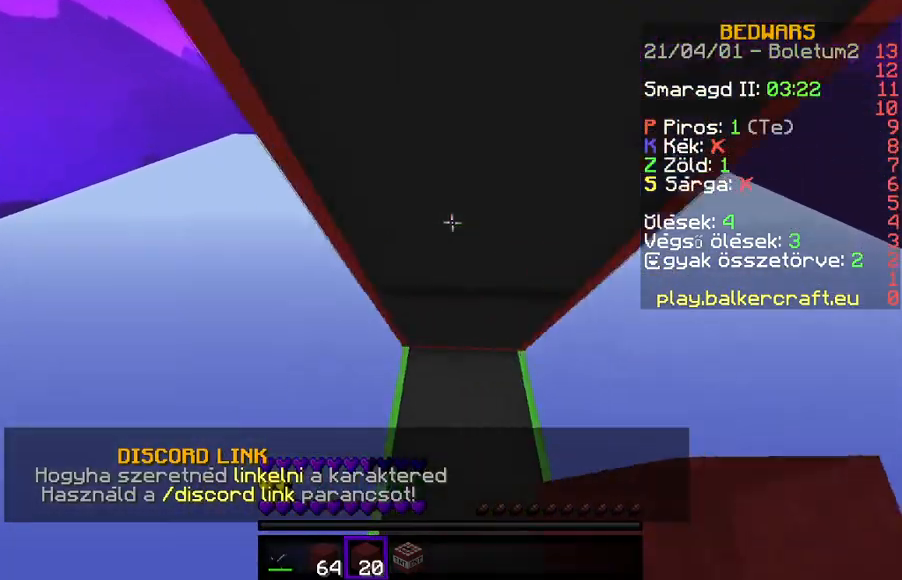
{"keys": ["w"], "events": []}
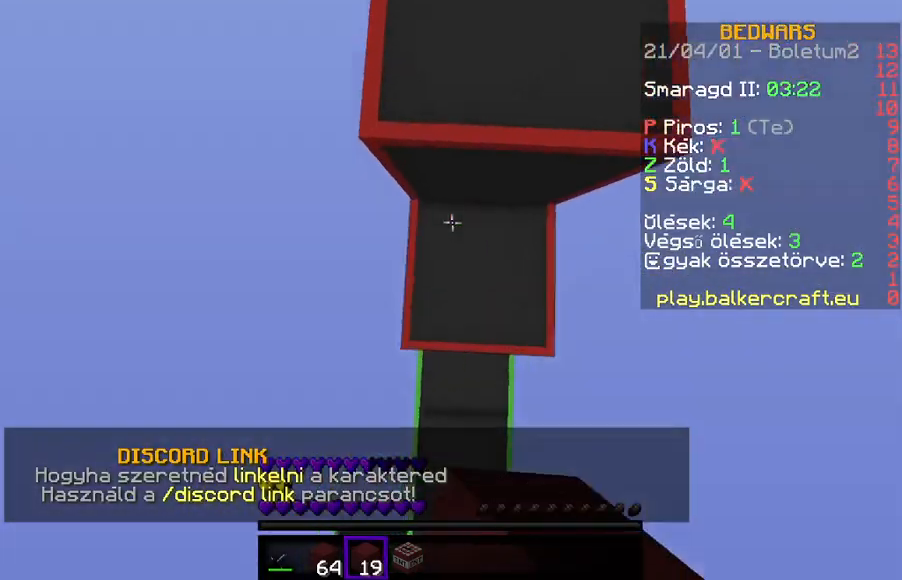
{"keys": ["w"], "events": [[333, "w", "up"], [433, "w", "down"]]}
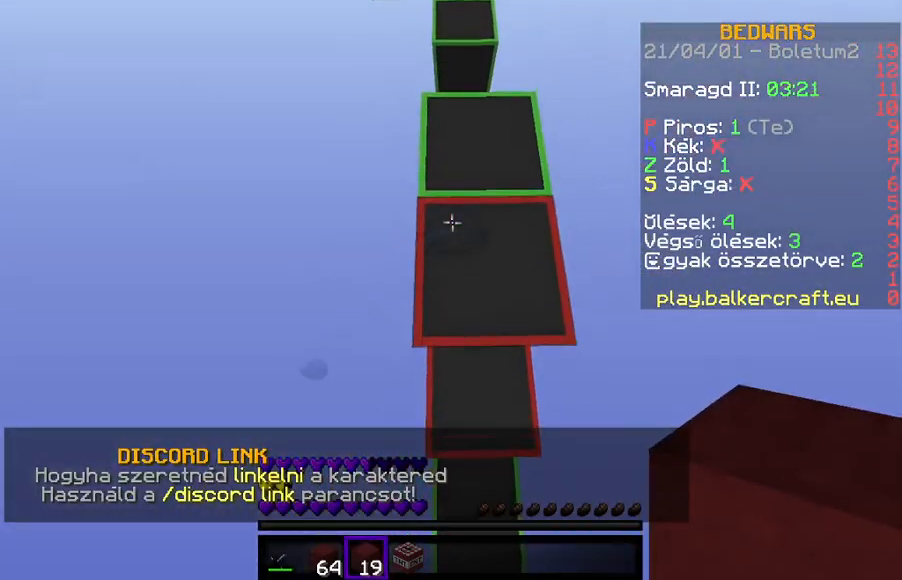
{"keys": ["w"], "events": [[33, "w", "up"], [133, "w", "down"]]}
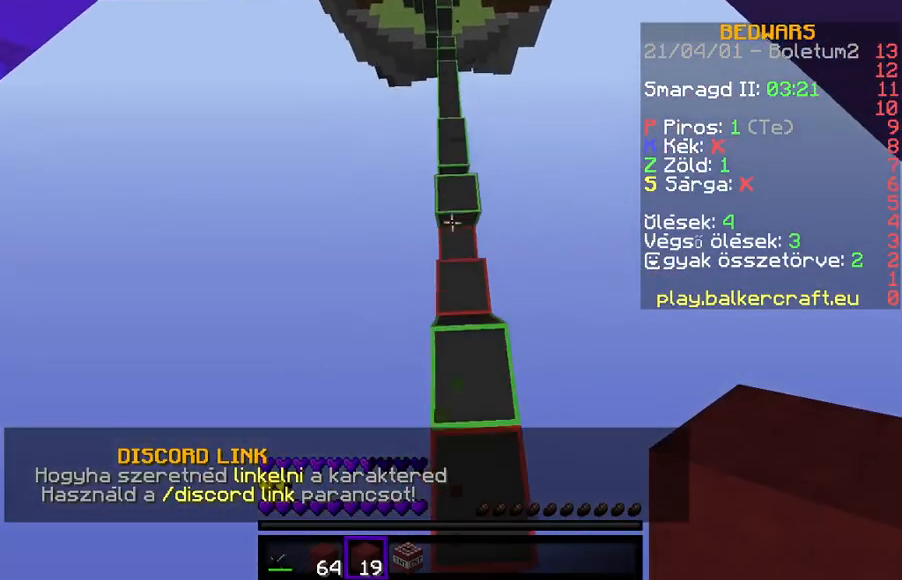
{"keys": ["w"], "events": []}
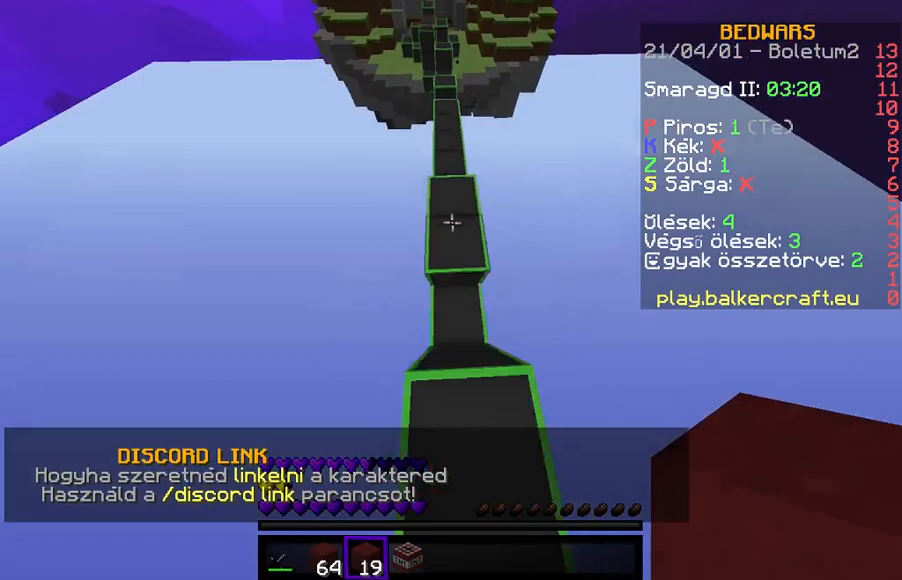
{"keys": [], "events": [[500, "w", "up"]]}
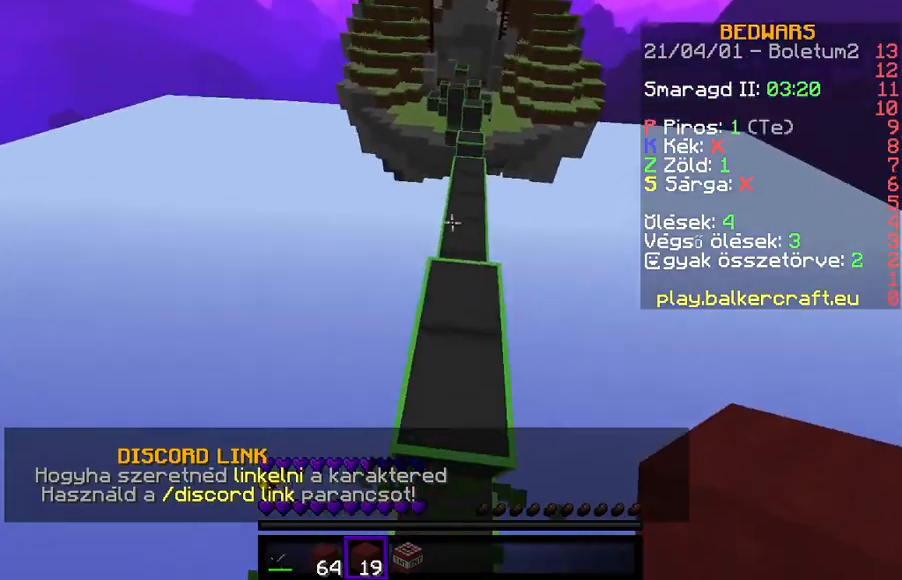
{"keys": [], "events": []}
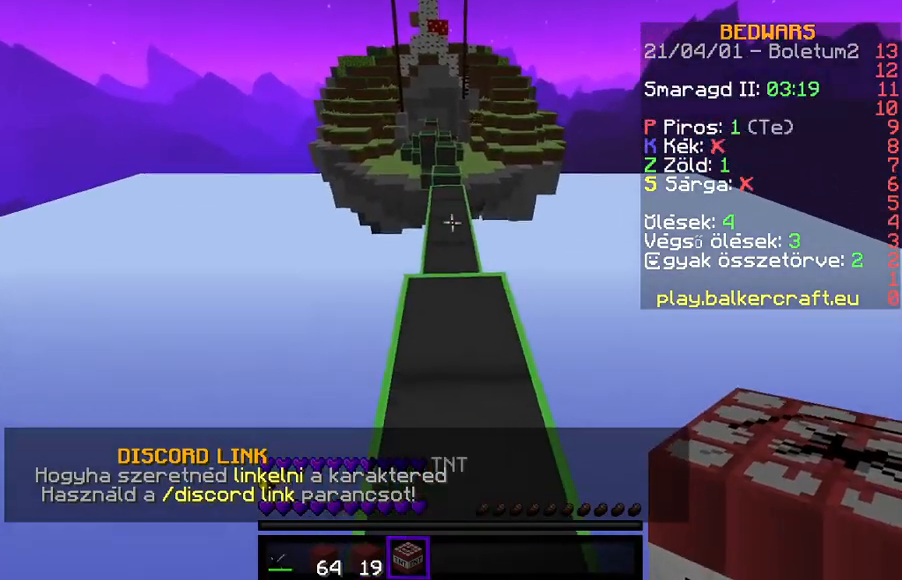
{"keys": ["w"], "events": [[67, "w", "down"], [167, "w", "up"], [267, "w", "down"]]}
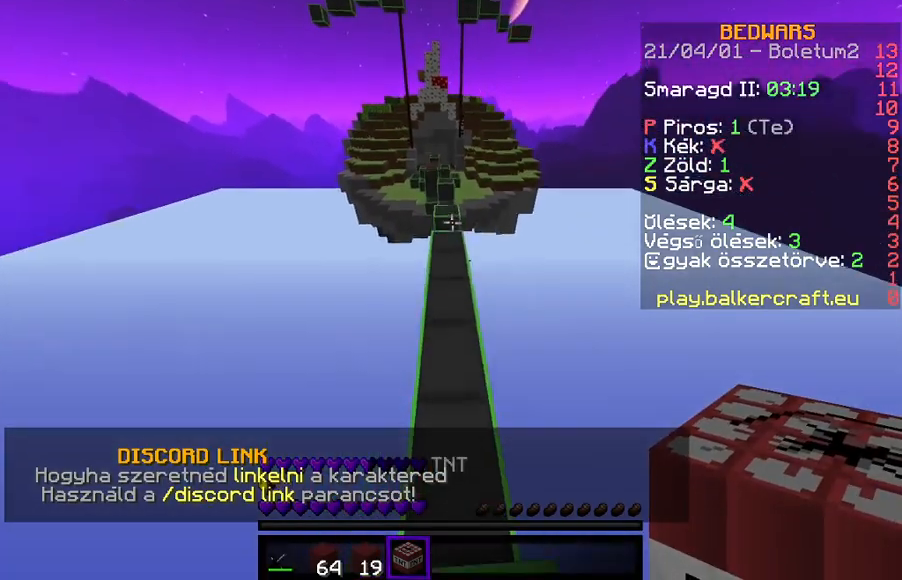
{"keys": ["w"], "events": []}
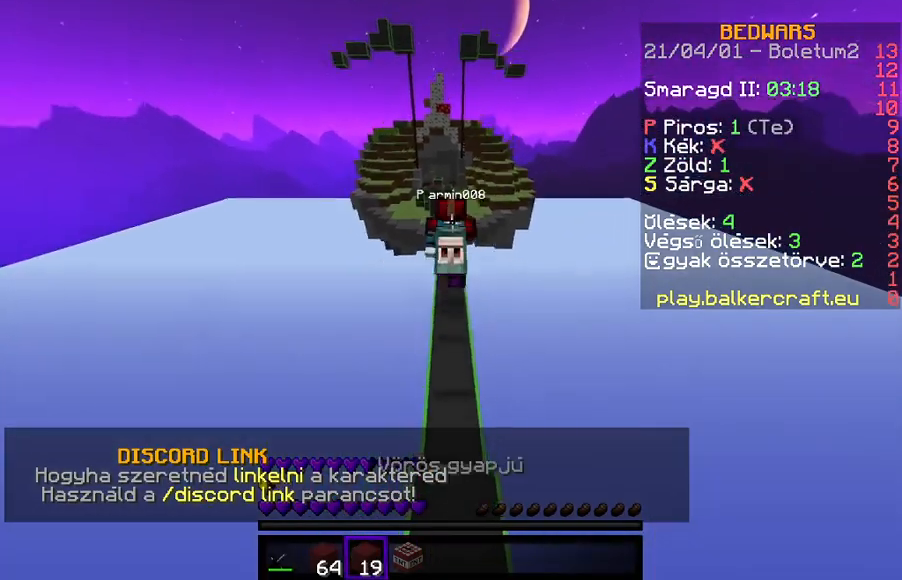
{"keys": ["w"], "events": []}
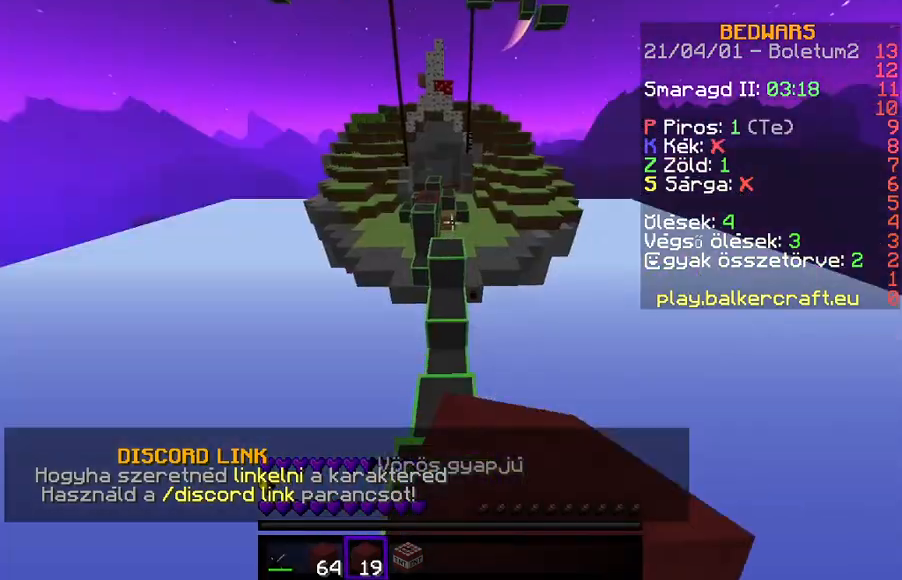
{"keys": ["w"], "events": []}
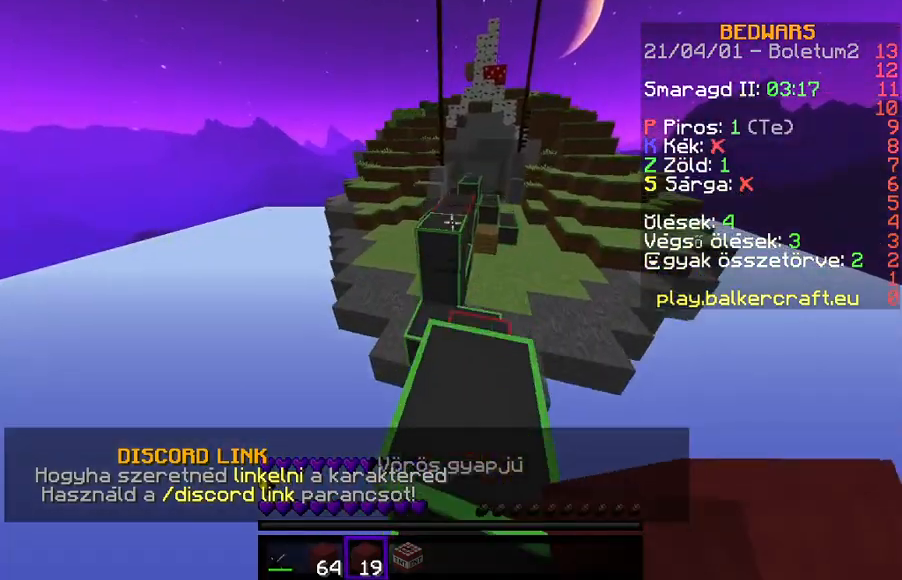
{"keys": ["w"], "events": []}
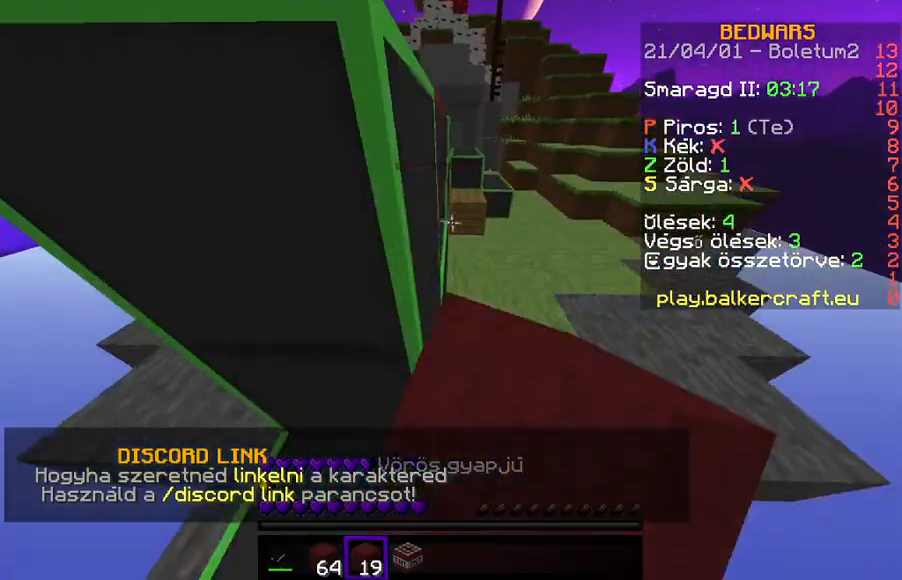
{"keys": [], "events": [[500, "w", "up"]]}
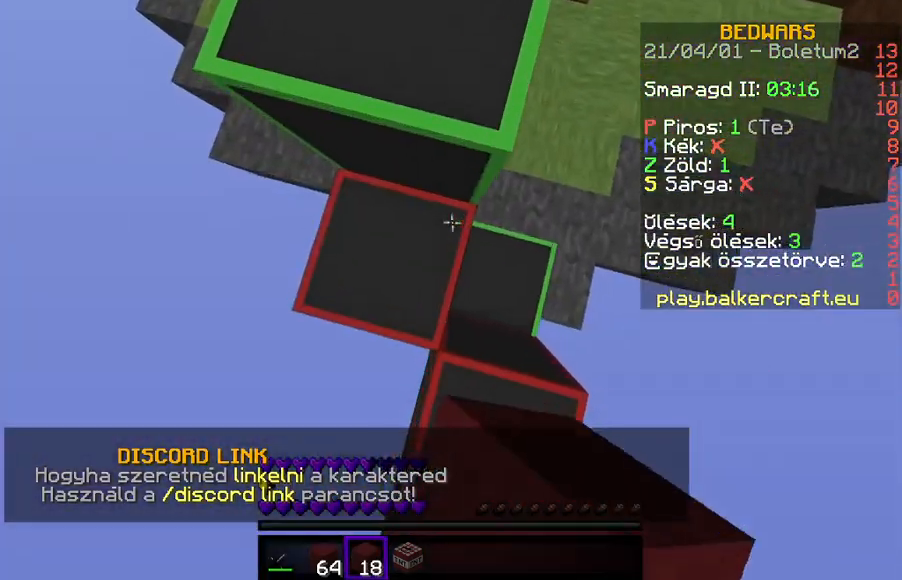
{"keys": [], "events": [[233, "w", "down"], [433, "w", "up"]]}
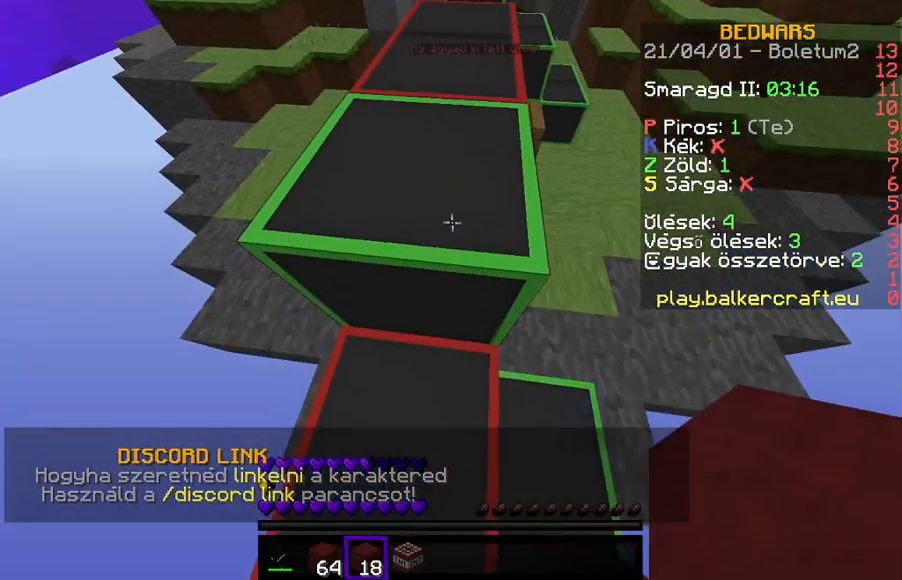
{"keys": [], "events": [[67, "w", "down"], [433, "w", "up"]]}